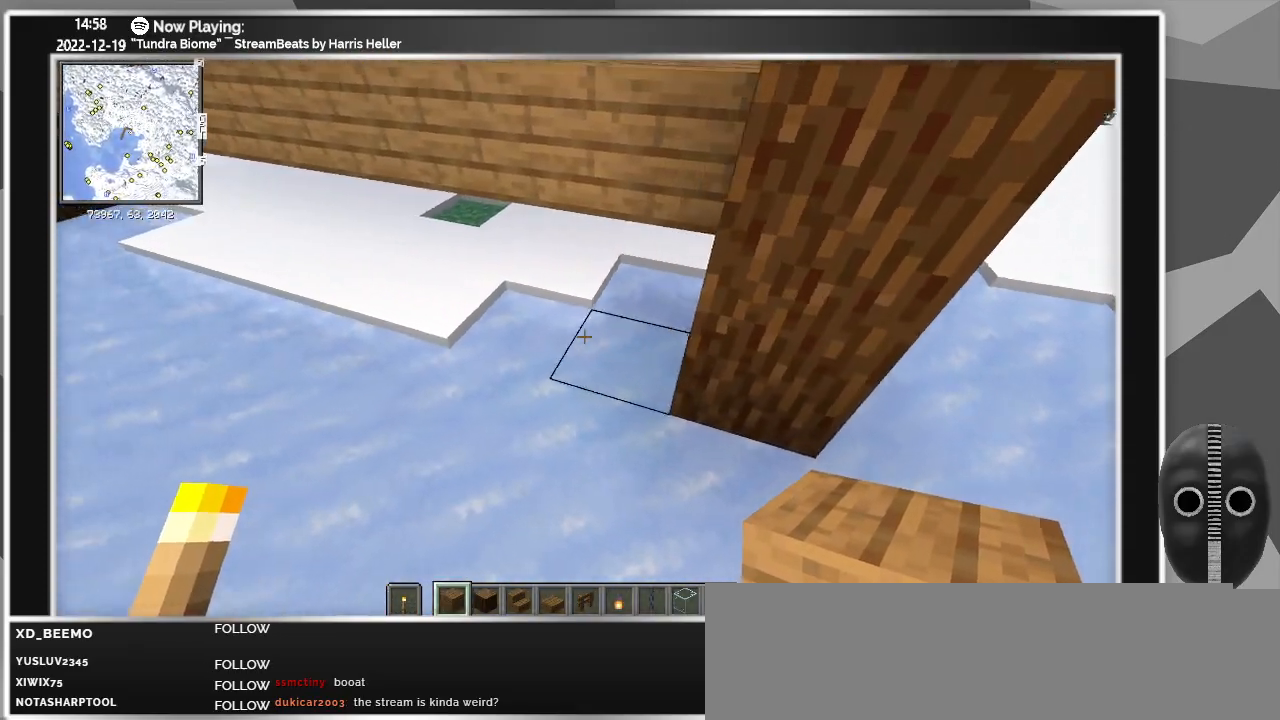
Gameplay with keyboard and mouse; each line is a JSON object with the keys and mouse buttons held at the frame after it. "events" lists presses ("down") and releases ("up") of "a", "ctrl", "d", "escape", "f1", "f10", "f11", "f12", "f2", "f3", "f4", "f5", "f6", "f7", "f8", "f9", "s", "shift", "space", "tab", "w", "mouse_left", "mouse_wheel" and "mouse_right" between this image and that frame as [ms after this image, input, new state], when the widget could be followed in between. "mouse_left", "mouse_wheel", "mouse_right" = the "left", "wheel", "right" buttons of the "mouse" list. No other keys are recorded. Fast repeated clicks can show as one long hold. "wheel" means that the mouse wheel is clicked or scrolled. Mouse movement is not recorded.
{"keys": [], "mouse": [], "events": []}
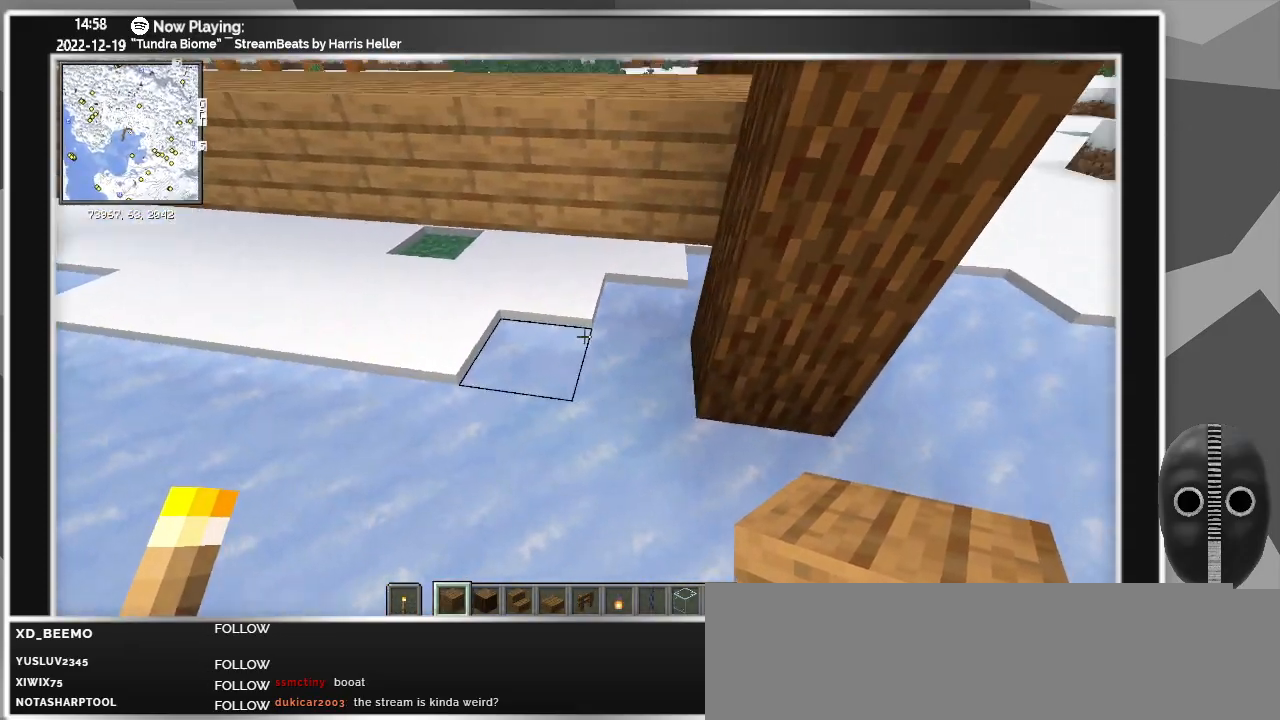
{"keys": [], "mouse": [], "events": [[150, "space", "down"], [383, "space", "up"]]}
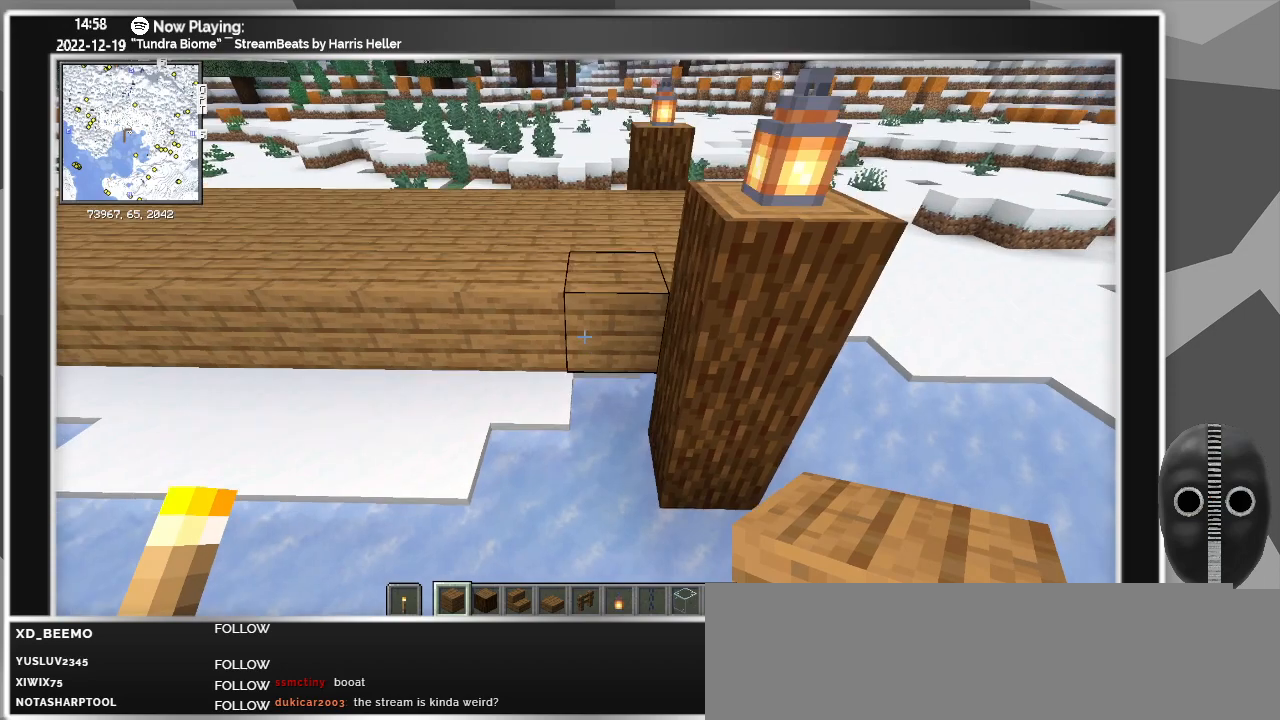
{"keys": [], "mouse": [], "events": []}
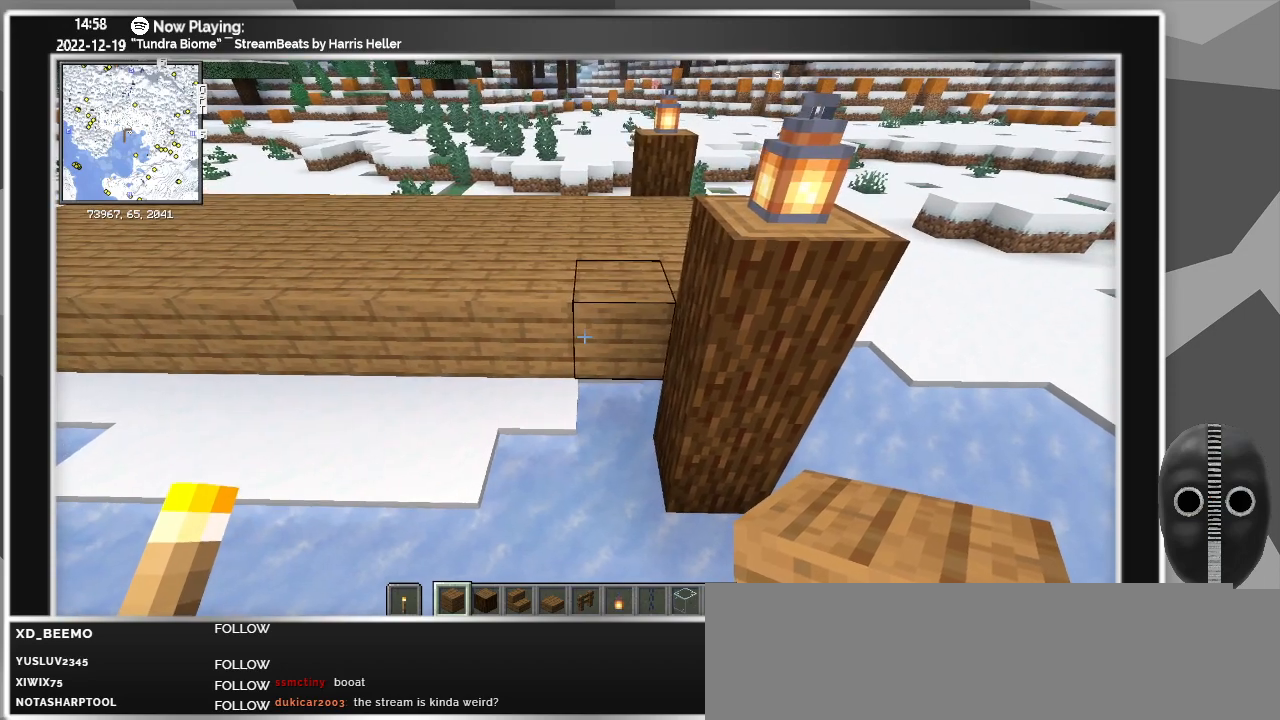
{"keys": [], "mouse": [], "events": []}
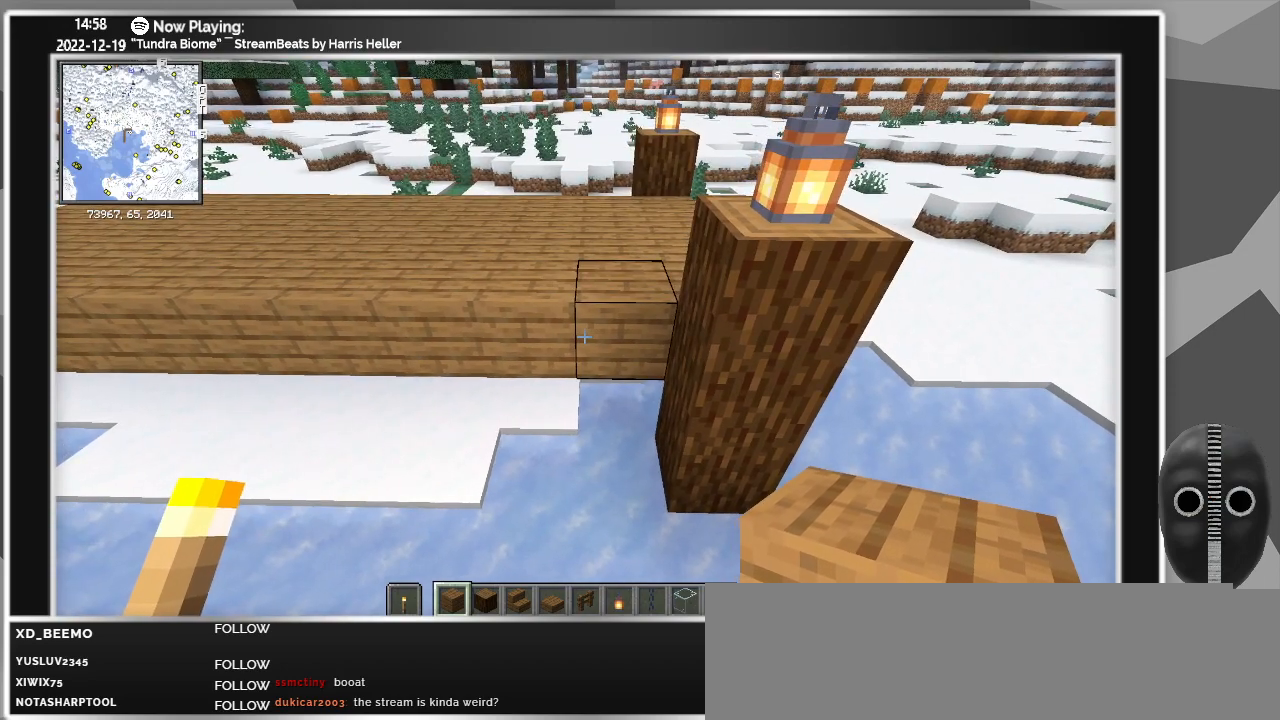
{"keys": [], "mouse": [], "events": []}
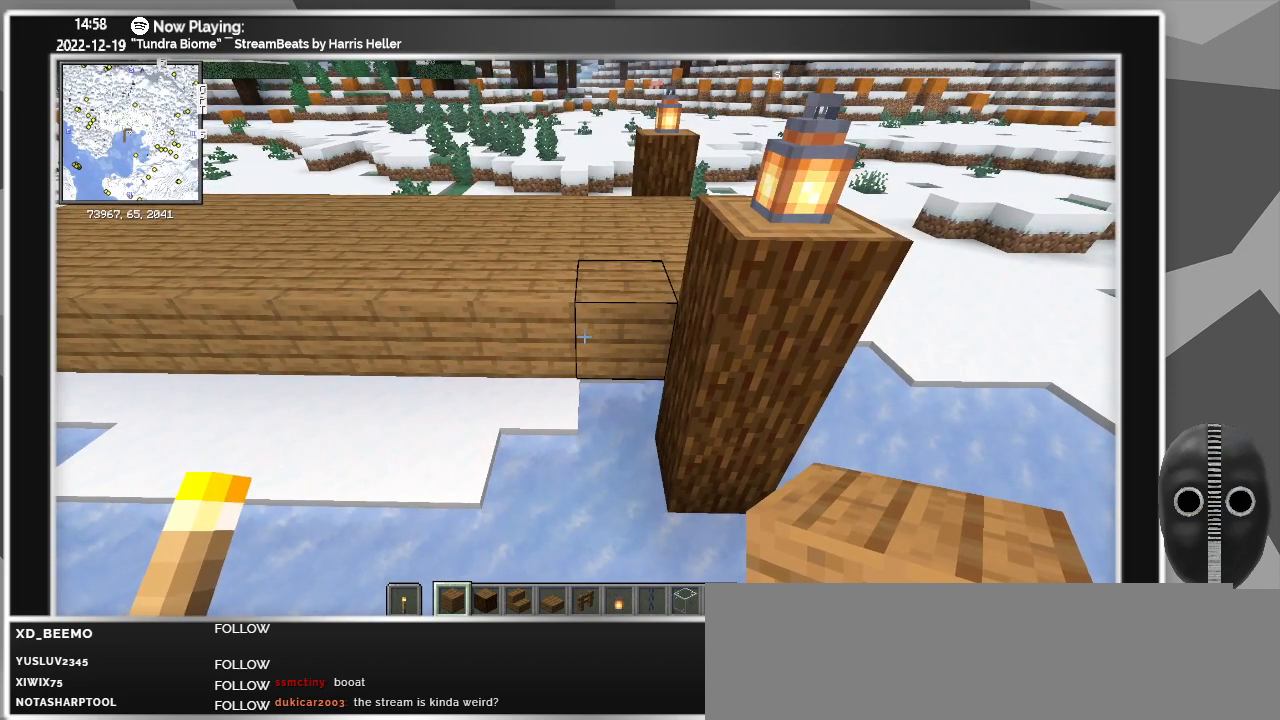
{"keys": [], "mouse": [], "events": []}
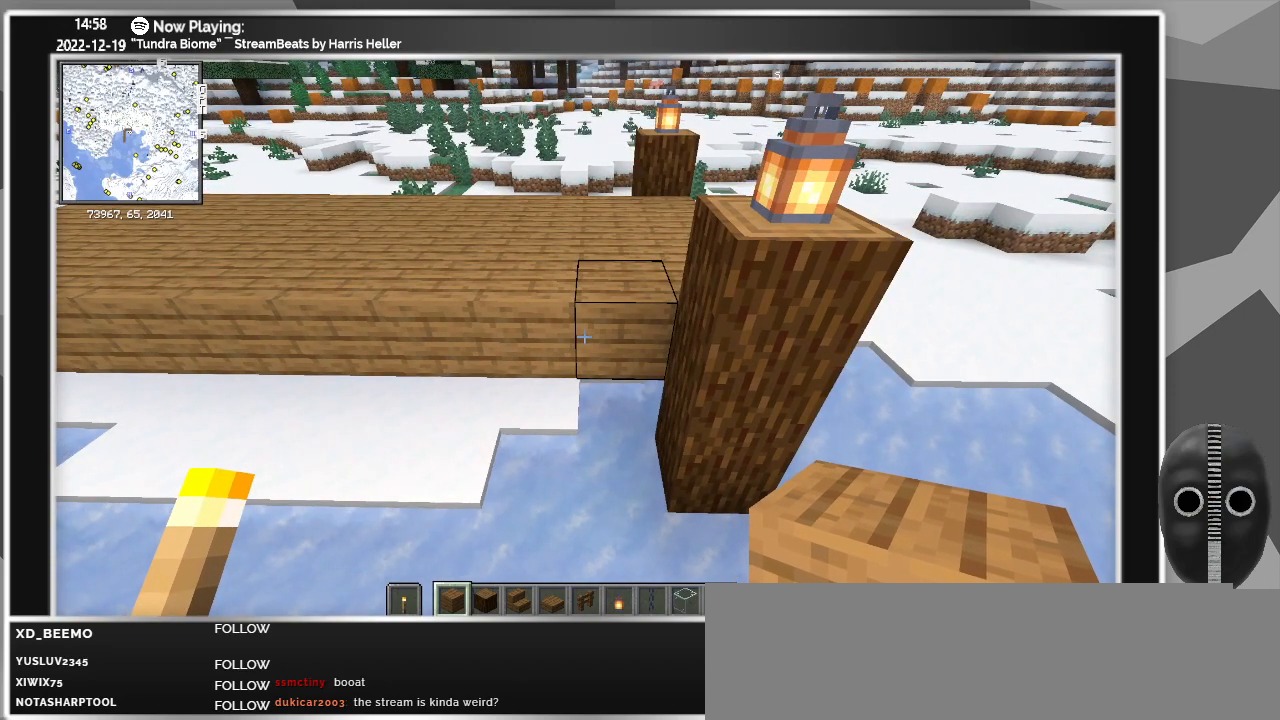
{"keys": [], "mouse": [], "events": []}
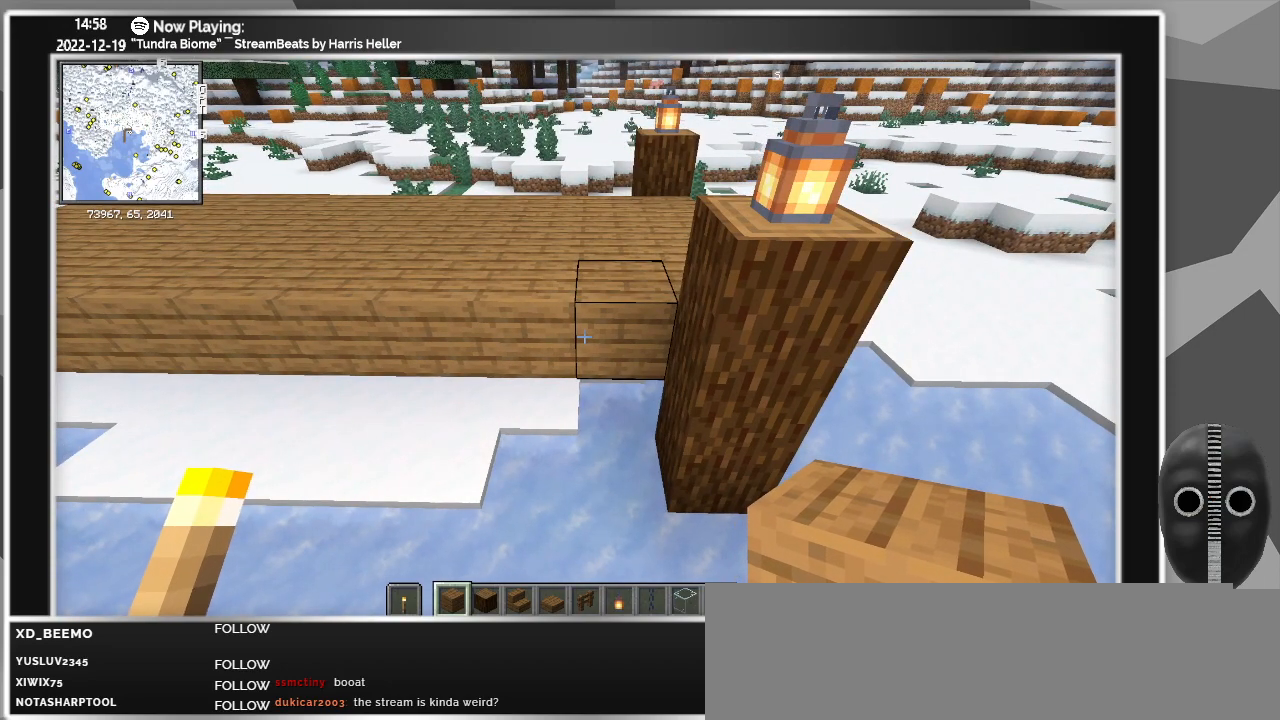
{"keys": [], "mouse": [], "events": []}
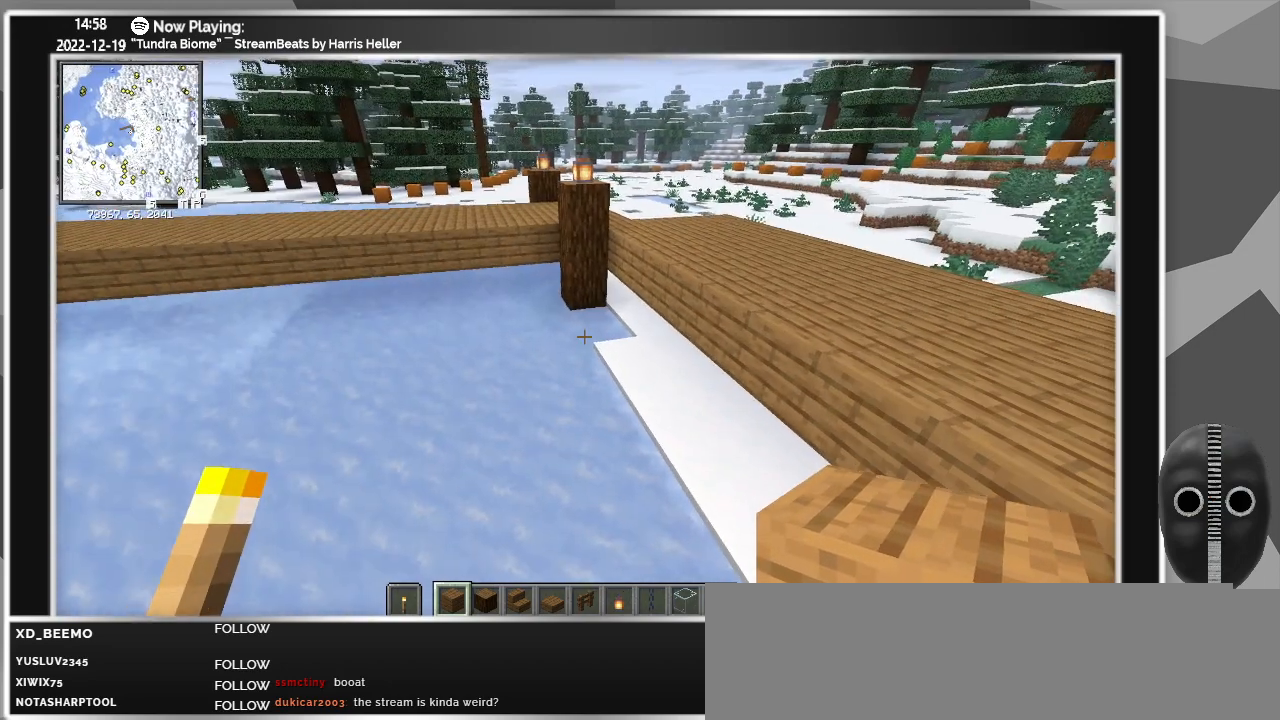
{"keys": [], "mouse": [], "events": []}
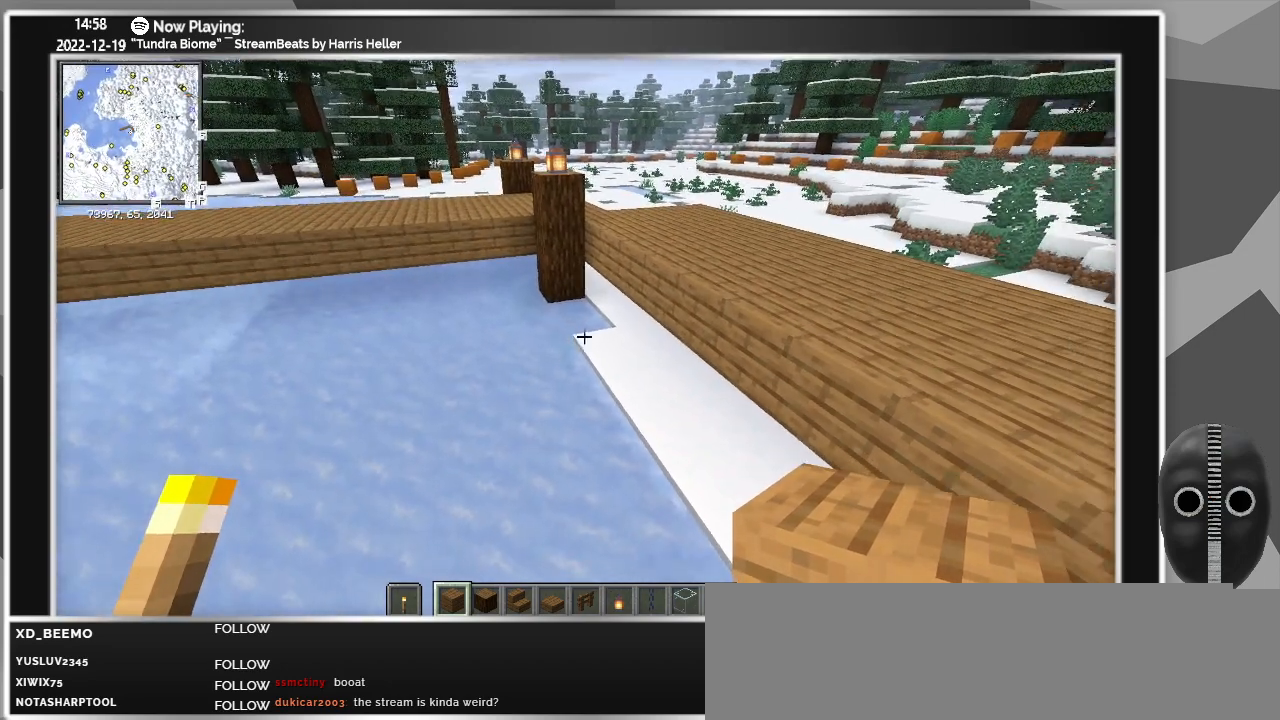
{"keys": [], "mouse": [], "events": []}
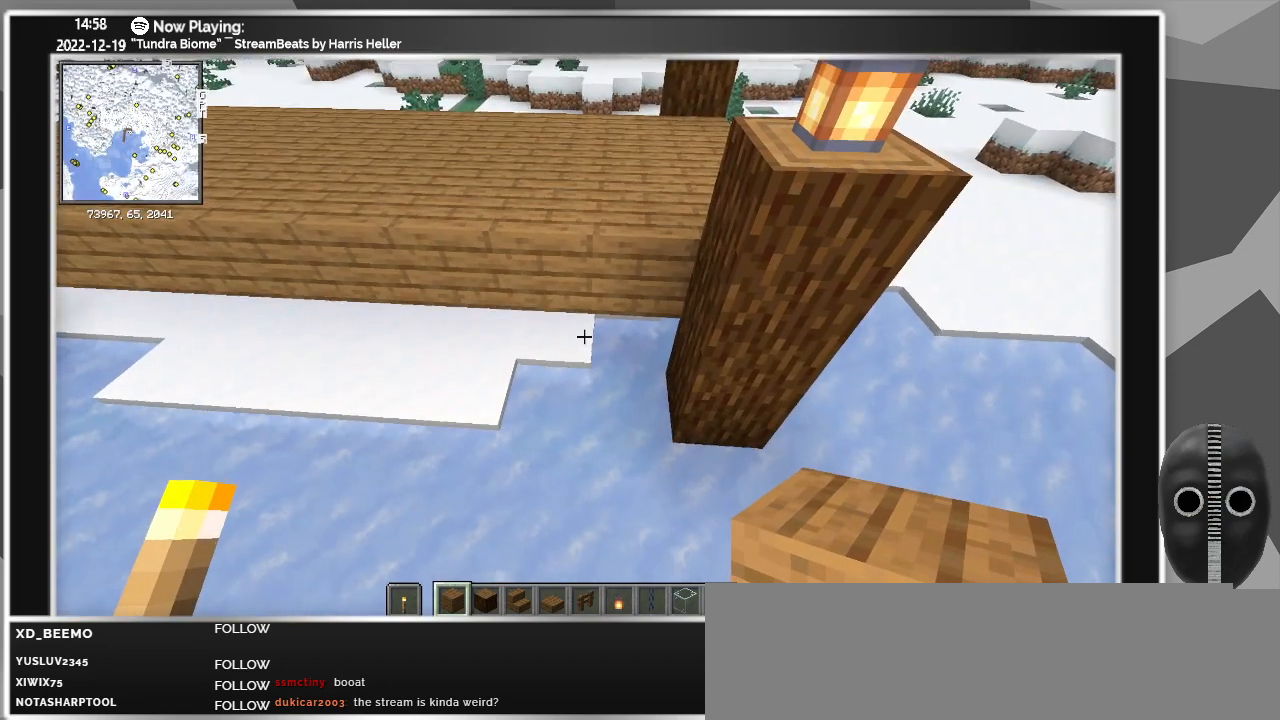
{"keys": [], "mouse": [], "events": [[17, "a", "down"], [17, "w", "down"], [167, "a", "up"], [250, "w", "up"], [300, "ctrl", "down"], [483, "ctrl", "up"]]}
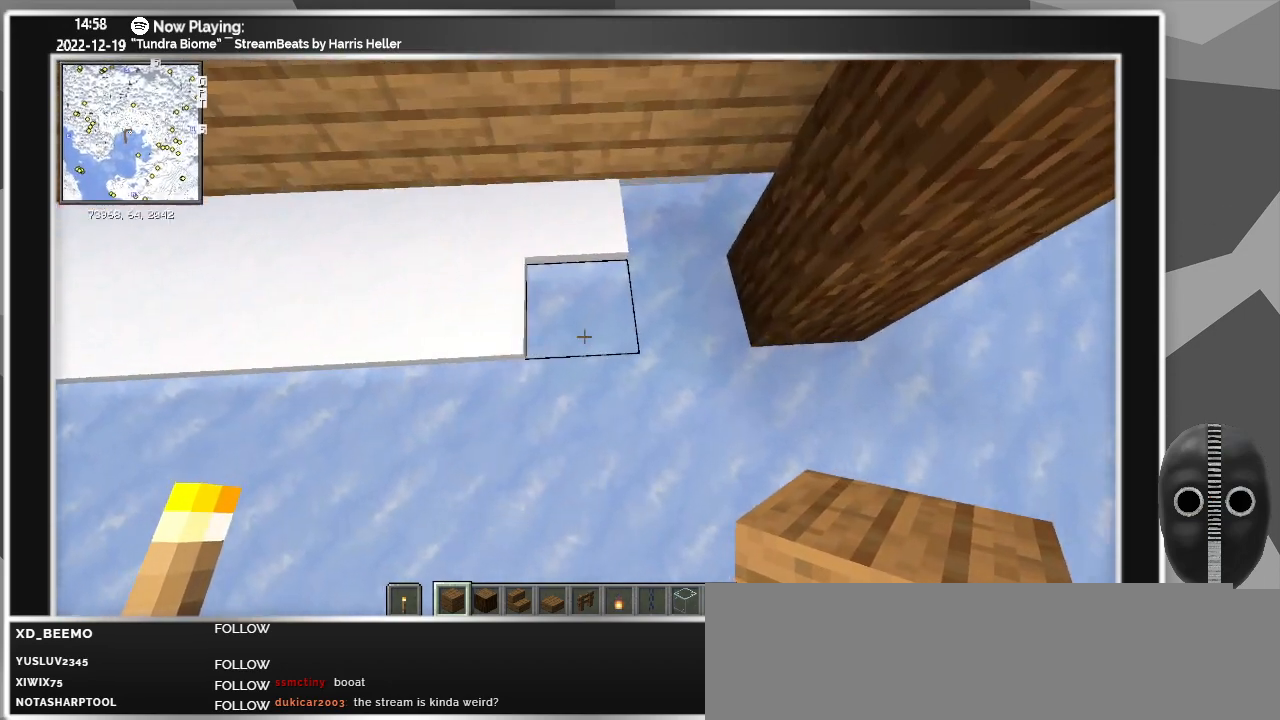
{"keys": ["w"], "mouse": [], "events": [[367, "mouse_left", "down"], [450, "mouse_left", "up"], [500, "w", "down"]]}
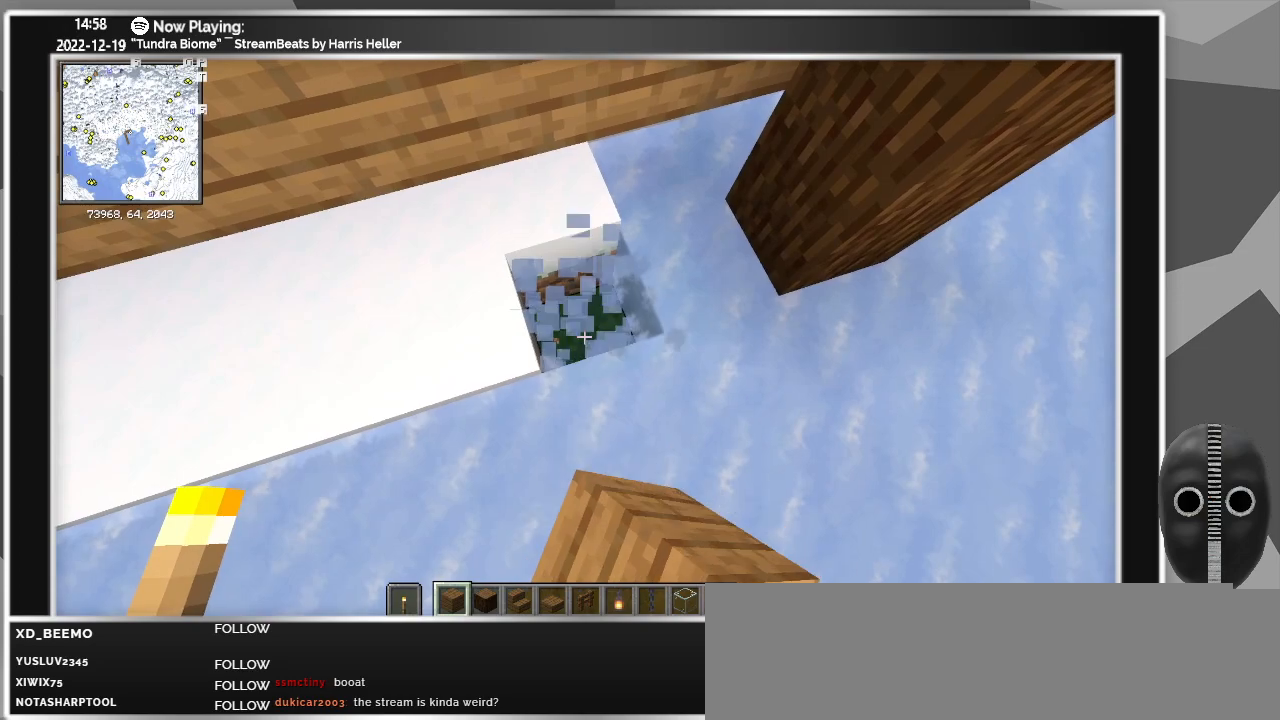
{"keys": [], "mouse": [], "events": [[50, "mouse_left", "down"], [100, "mouse_left", "up"], [100, "w", "up"]]}
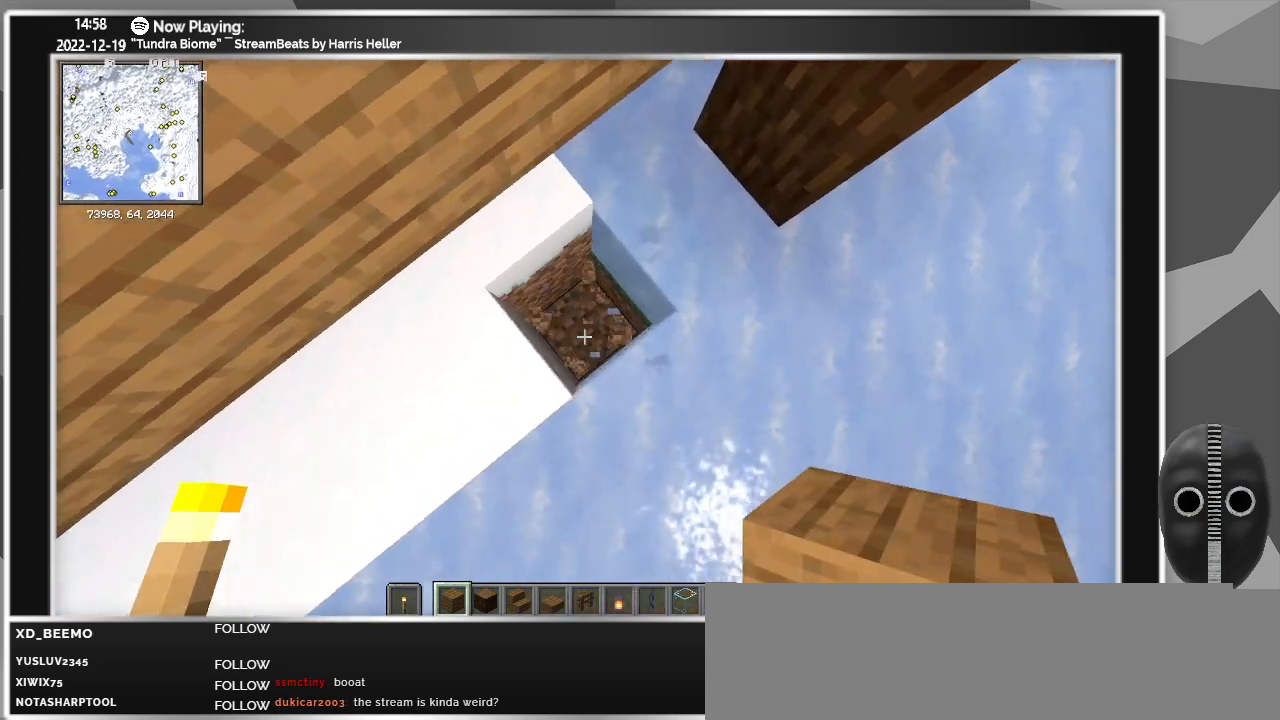
{"keys": [], "mouse": [], "events": [[67, "s", "down"], [117, "s", "up"]]}
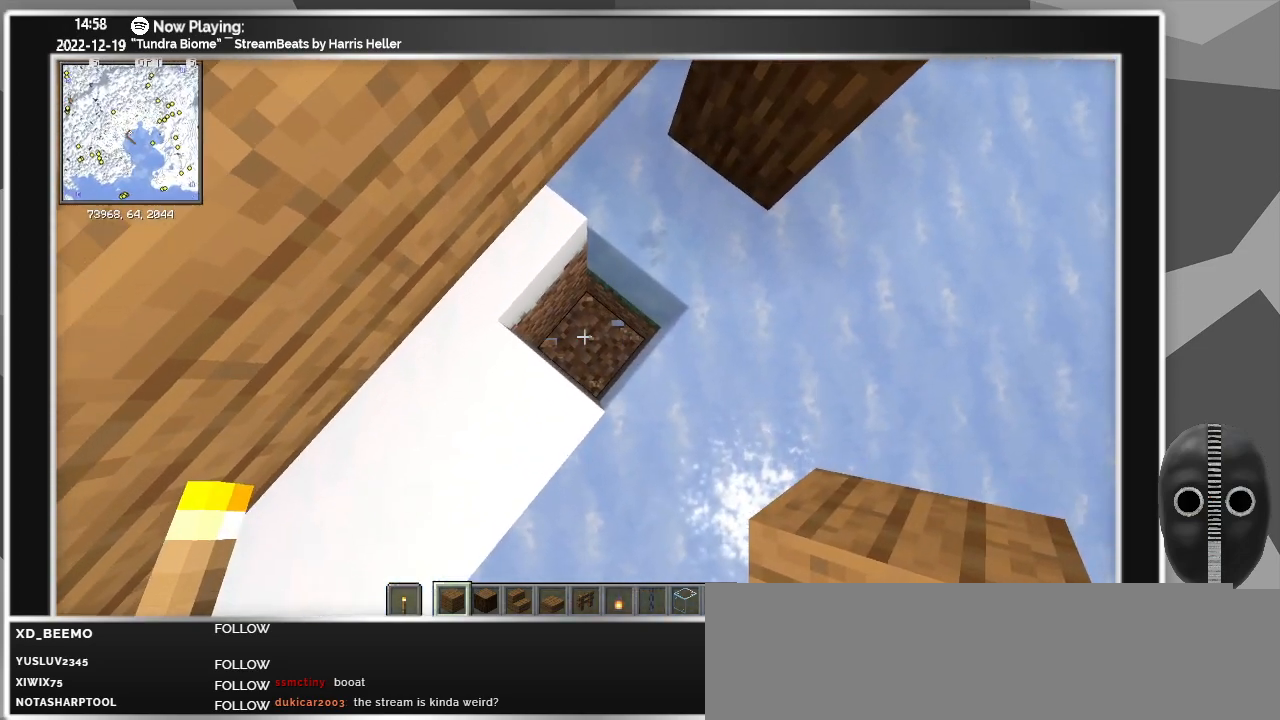
{"keys": [], "mouse": [], "events": [[83, "ctrl", "down"], [217, "ctrl", "up"]]}
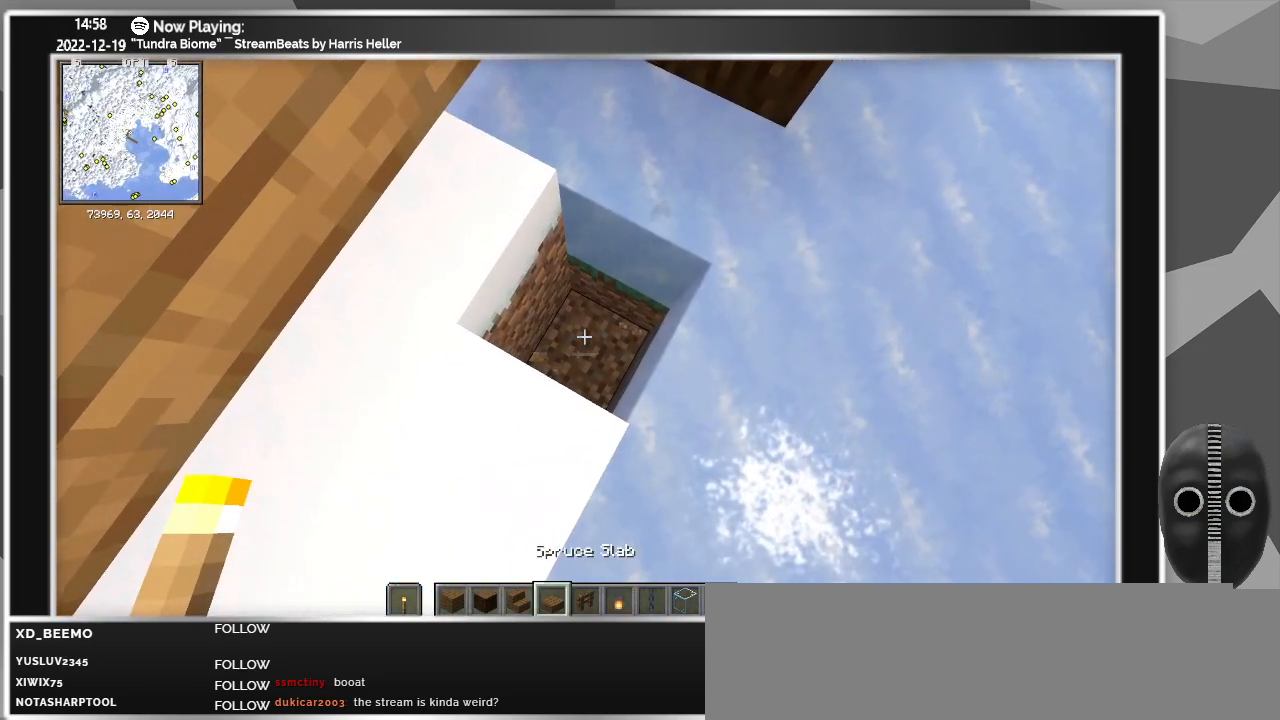
{"keys": [], "mouse": [], "events": []}
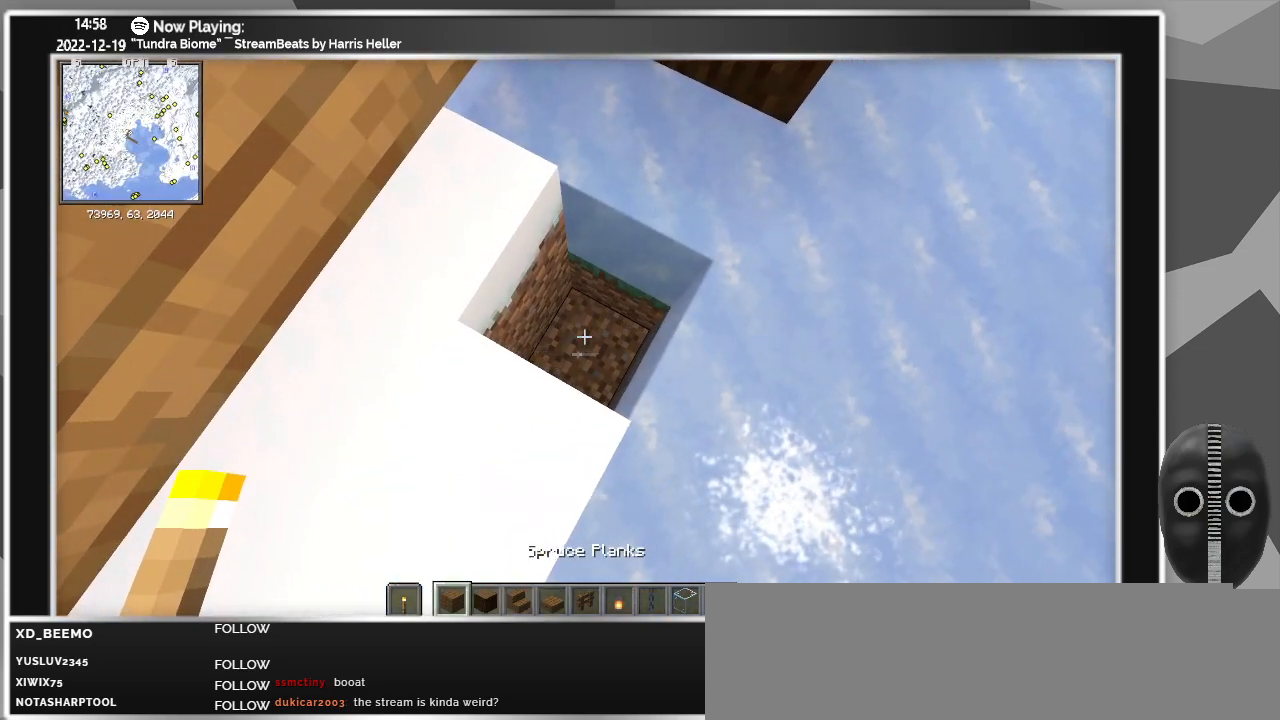
{"keys": [], "mouse": [], "events": []}
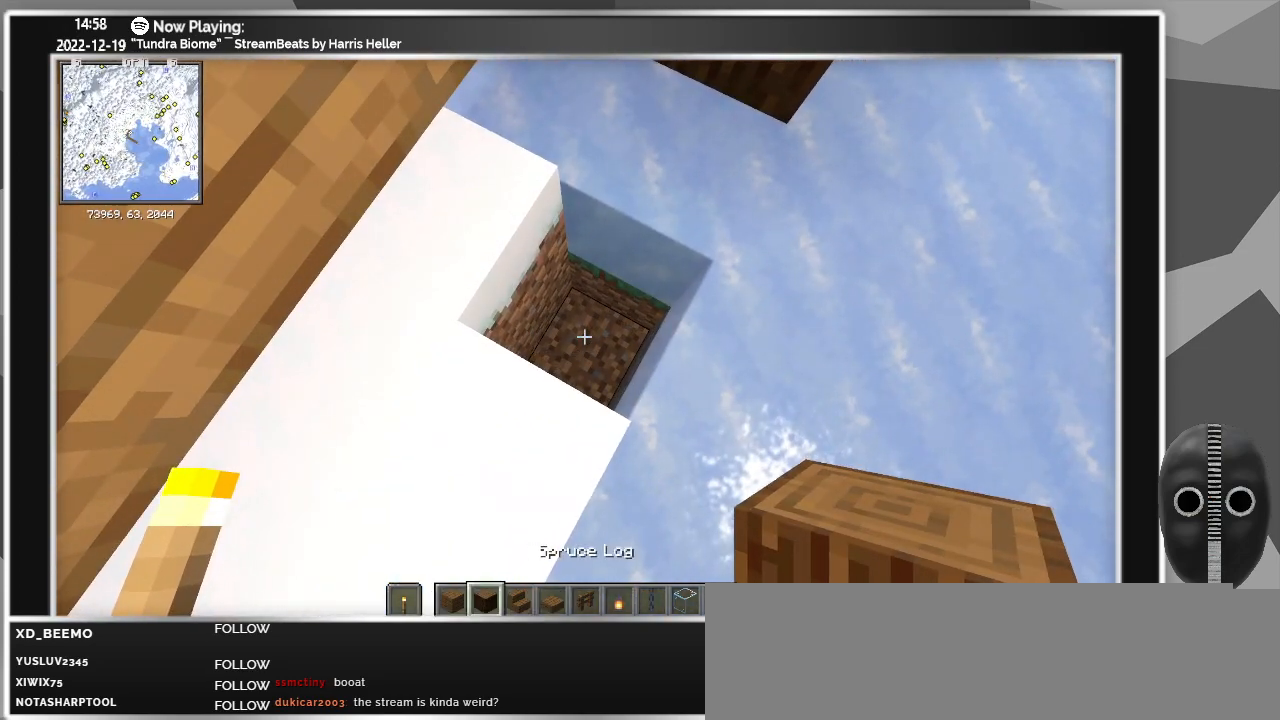
{"keys": [], "mouse": [], "events": [[50, "mouse_right", "down"], [117, "mouse_right", "up"], [217, "mouse_right", "down"], [317, "mouse_right", "up"], [417, "mouse_right", "down"], [500, "mouse_right", "up"]]}
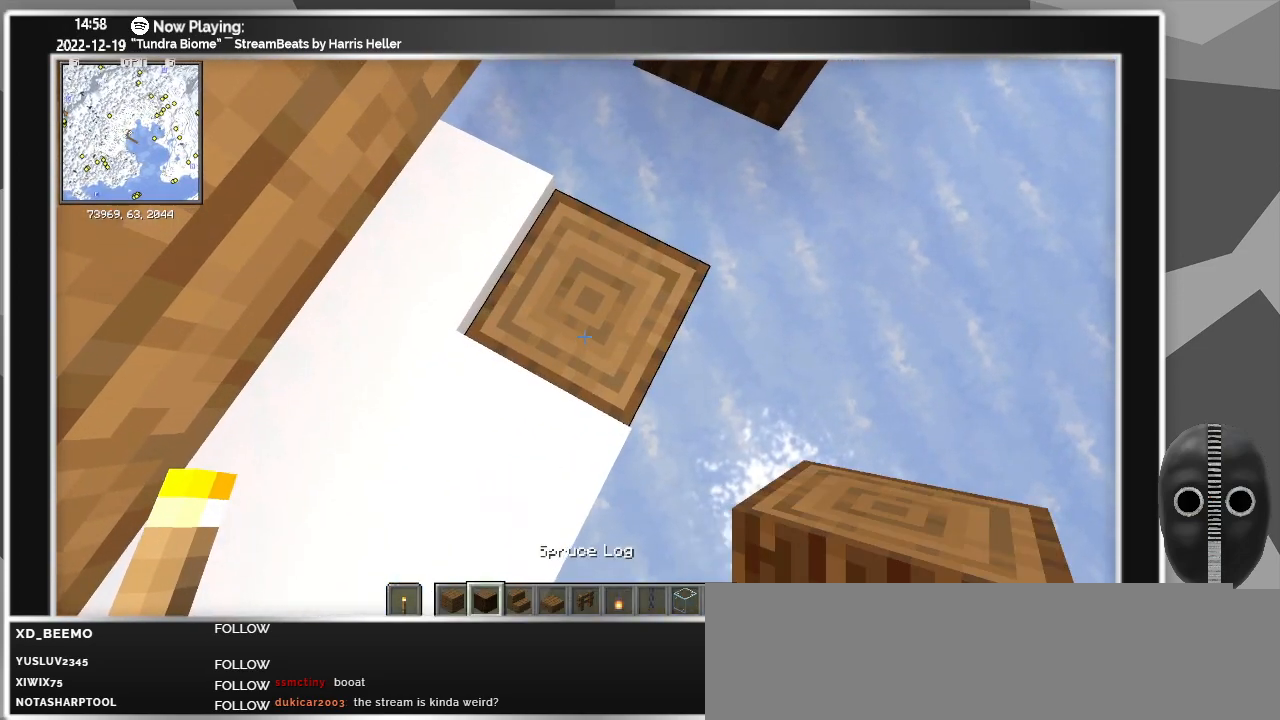
{"keys": [], "mouse": [], "events": [[50, "space", "down"], [100, "s", "down"], [233, "s", "up"], [283, "mouse_right", "down"], [333, "mouse_right", "up"], [417, "space", "up"]]}
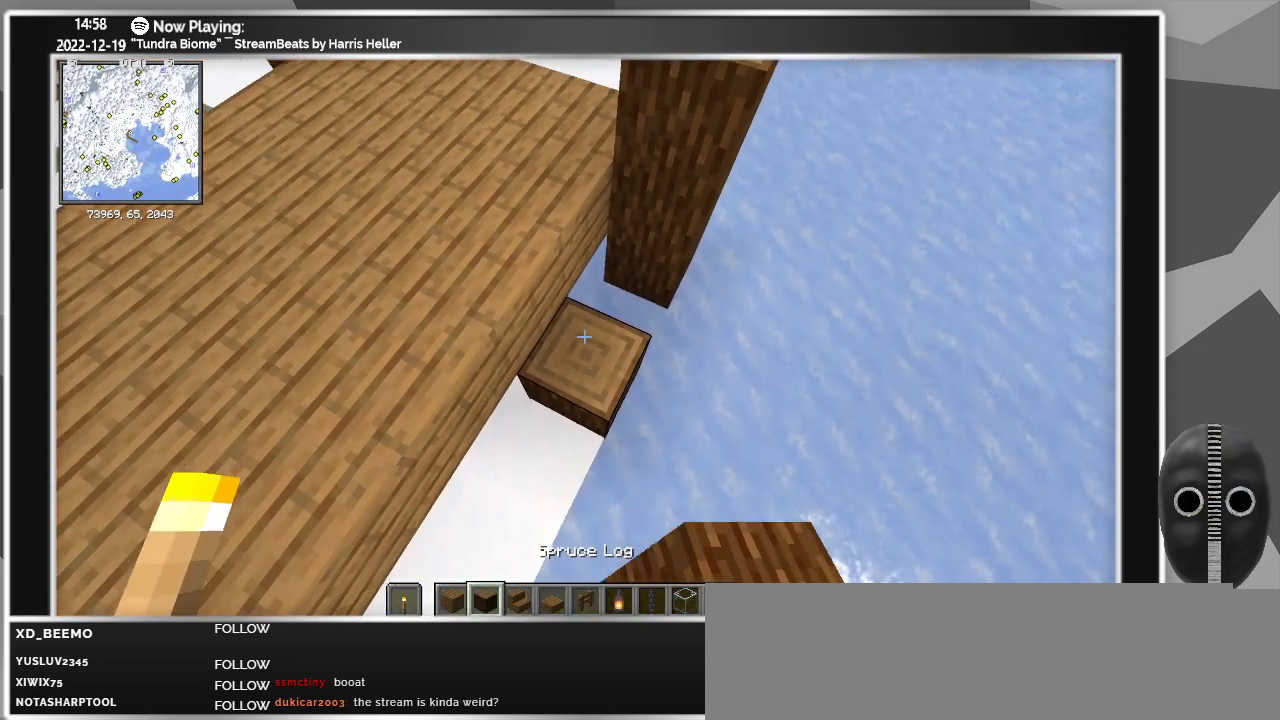
{"keys": ["a", "w"], "mouse": [], "events": [[67, "mouse_right", "down"], [167, "mouse_right", "up"], [350, "mouse_right", "down"], [433, "mouse_right", "up"], [483, "a", "down"], [483, "w", "down"]]}
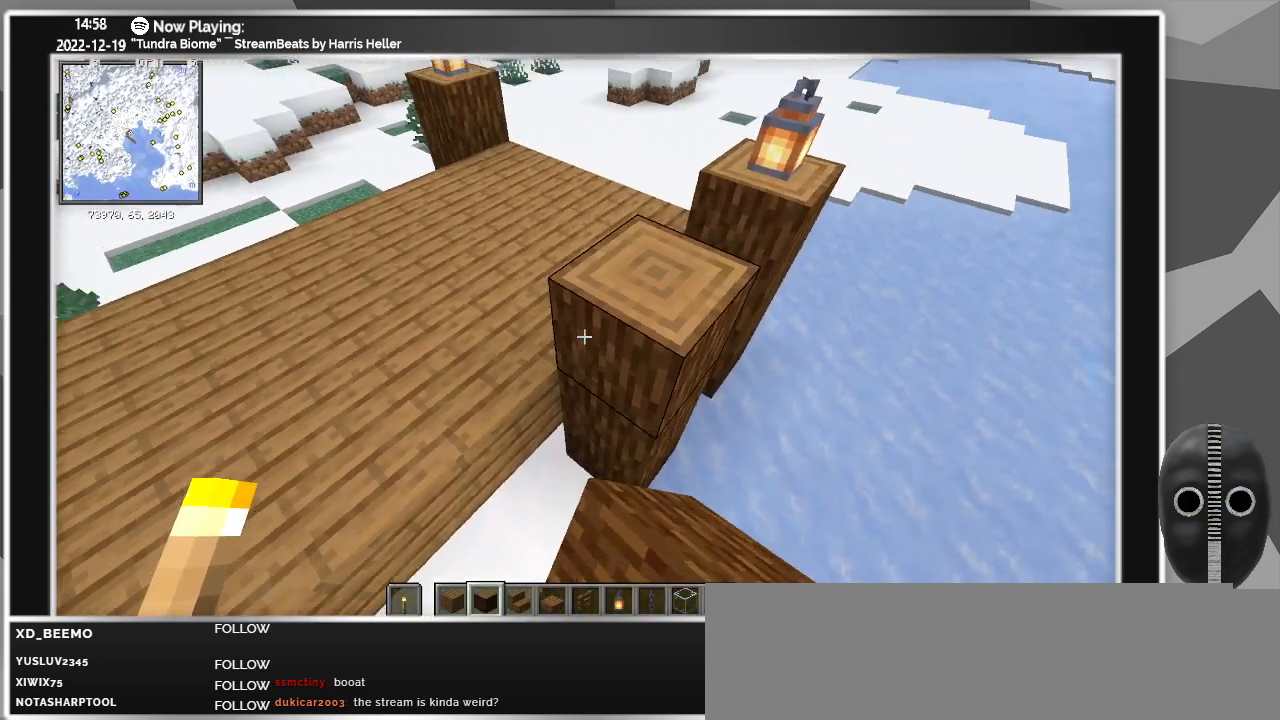
{"keys": ["w"], "mouse": [], "events": [[317, "a", "up"]]}
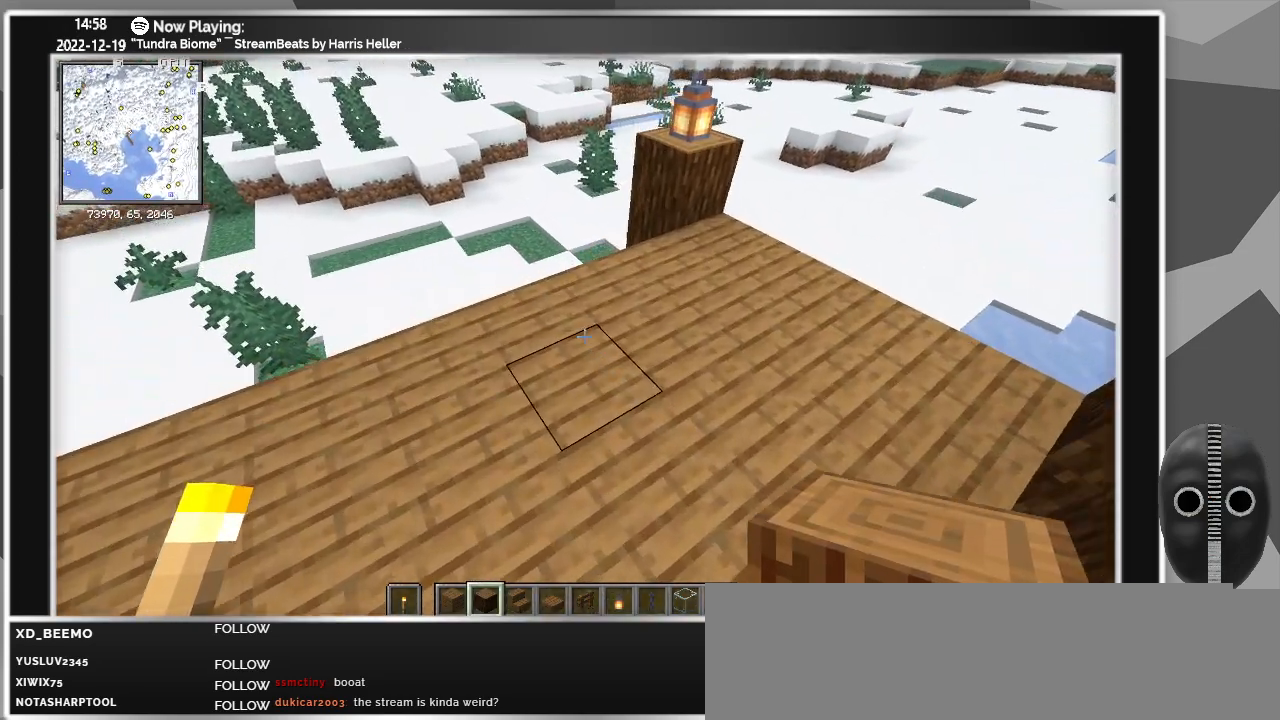
{"keys": [], "mouse": [], "events": [[183, "w", "up"]]}
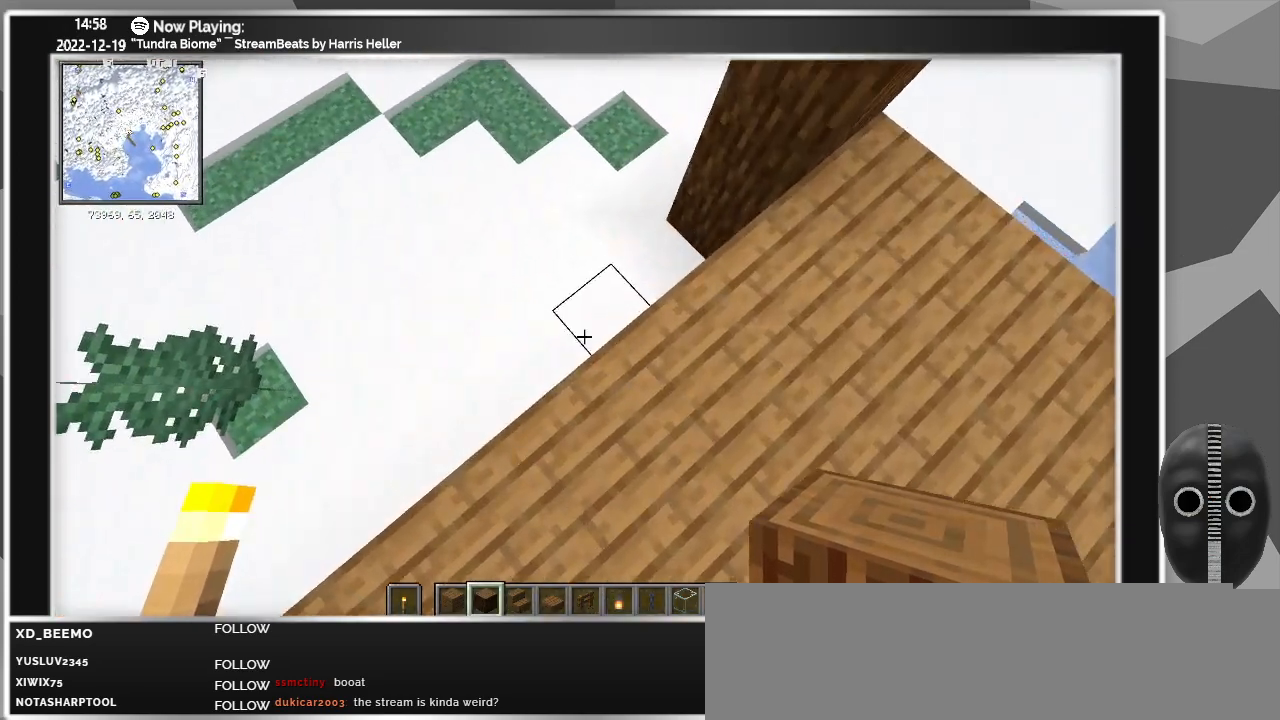
{"keys": [], "mouse": ["right"], "events": [[167, "mouse_right", "down"], [200, "s", "down"], [250, "mouse_right", "up"], [400, "s", "up"], [433, "mouse_right", "down"]]}
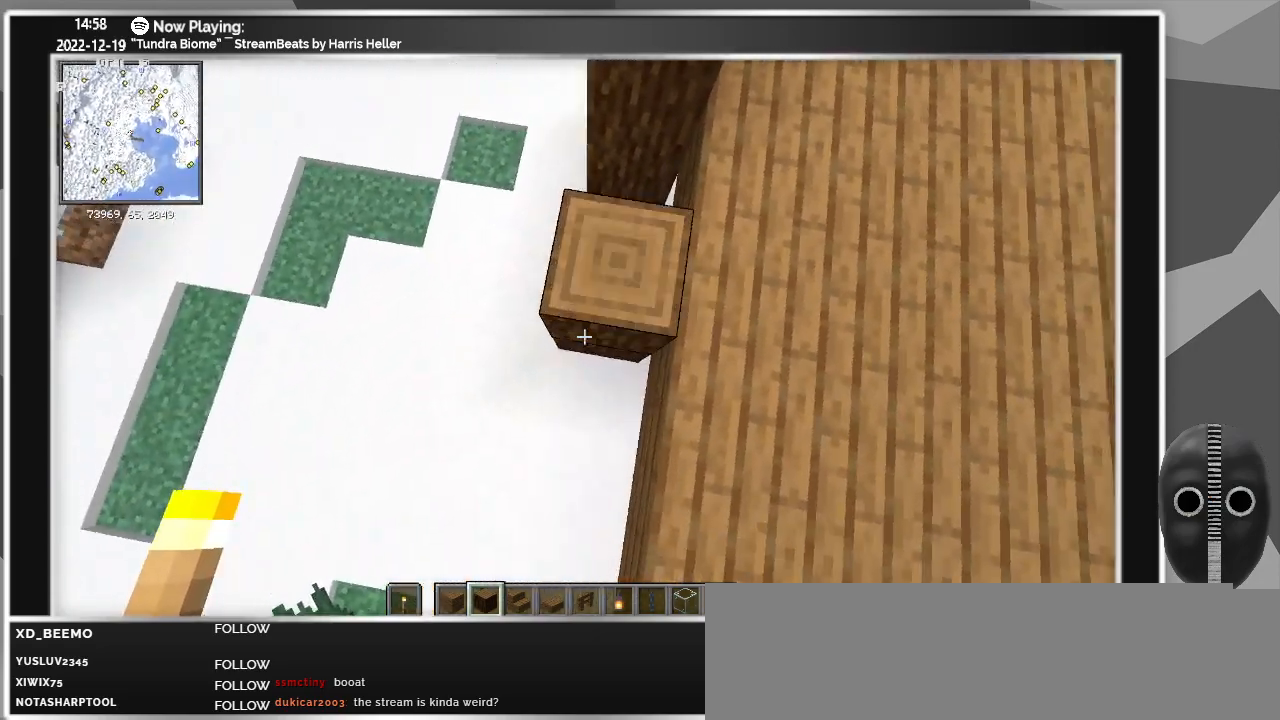
{"keys": ["a"], "mouse": [], "events": [[83, "mouse_right", "up"], [317, "mouse_right", "down"], [367, "a", "down"], [417, "mouse_right", "up"]]}
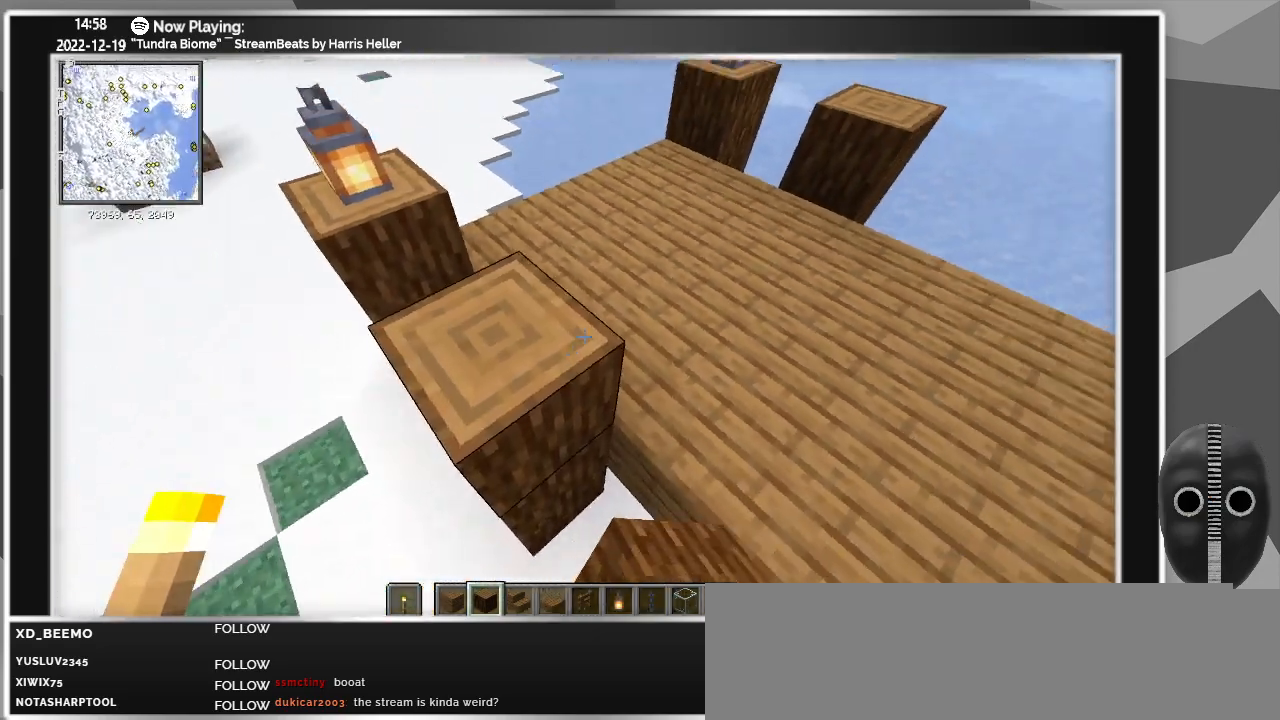
{"keys": ["w"], "mouse": [], "events": [[233, "w", "down"], [283, "a", "up"]]}
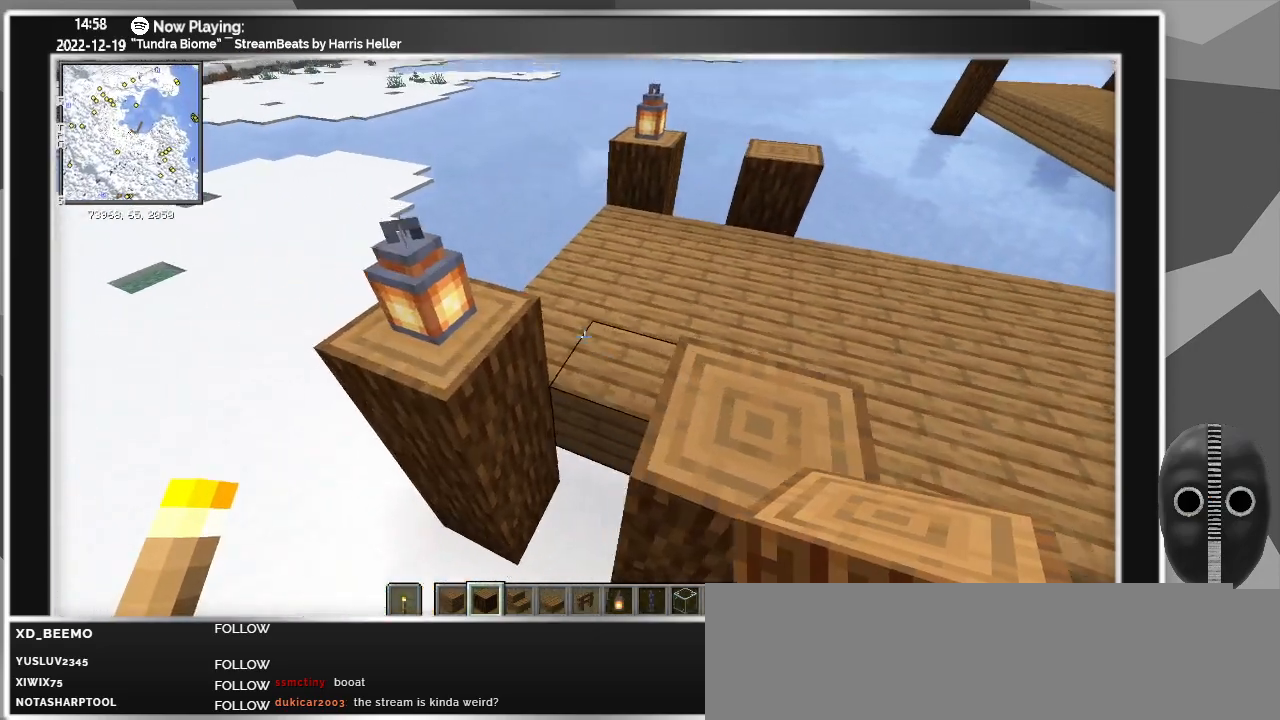
{"keys": [], "mouse": [], "events": [[33, "w", "up"], [300, "s", "down"], [433, "s", "up"]]}
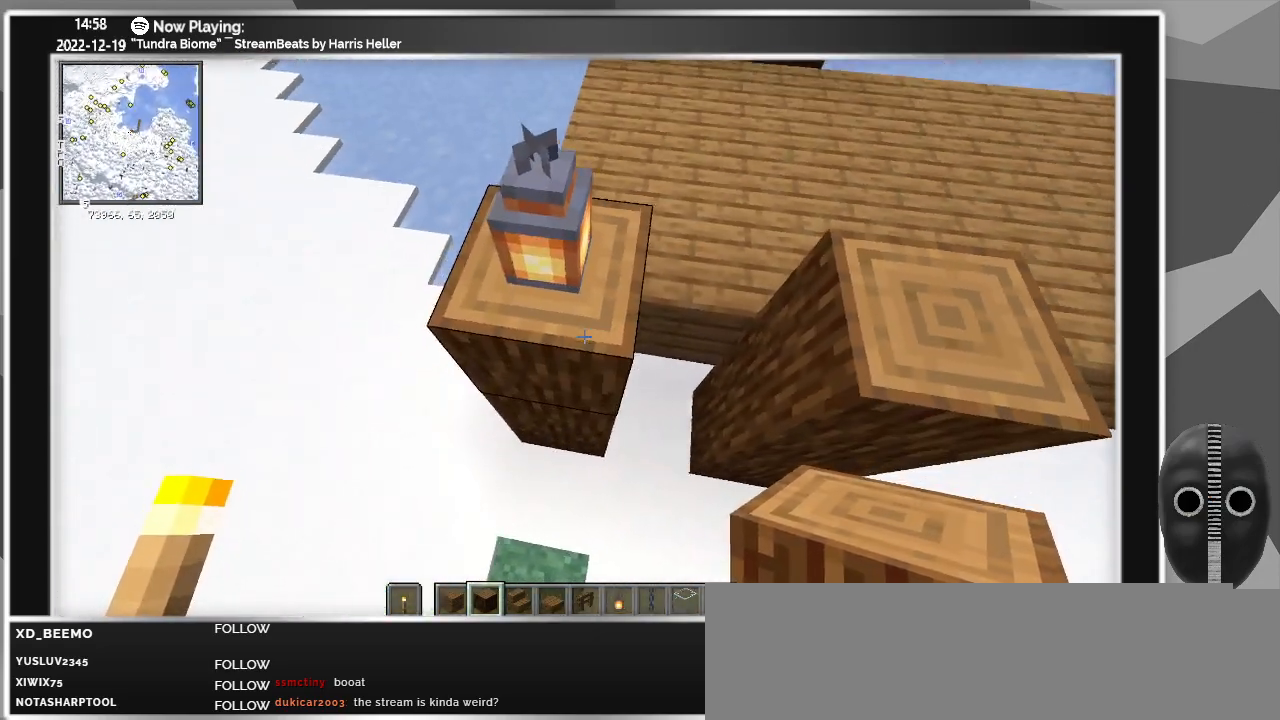
{"keys": [], "mouse": [], "events": [[367, "mouse_left", "down"], [450, "mouse_left", "up"]]}
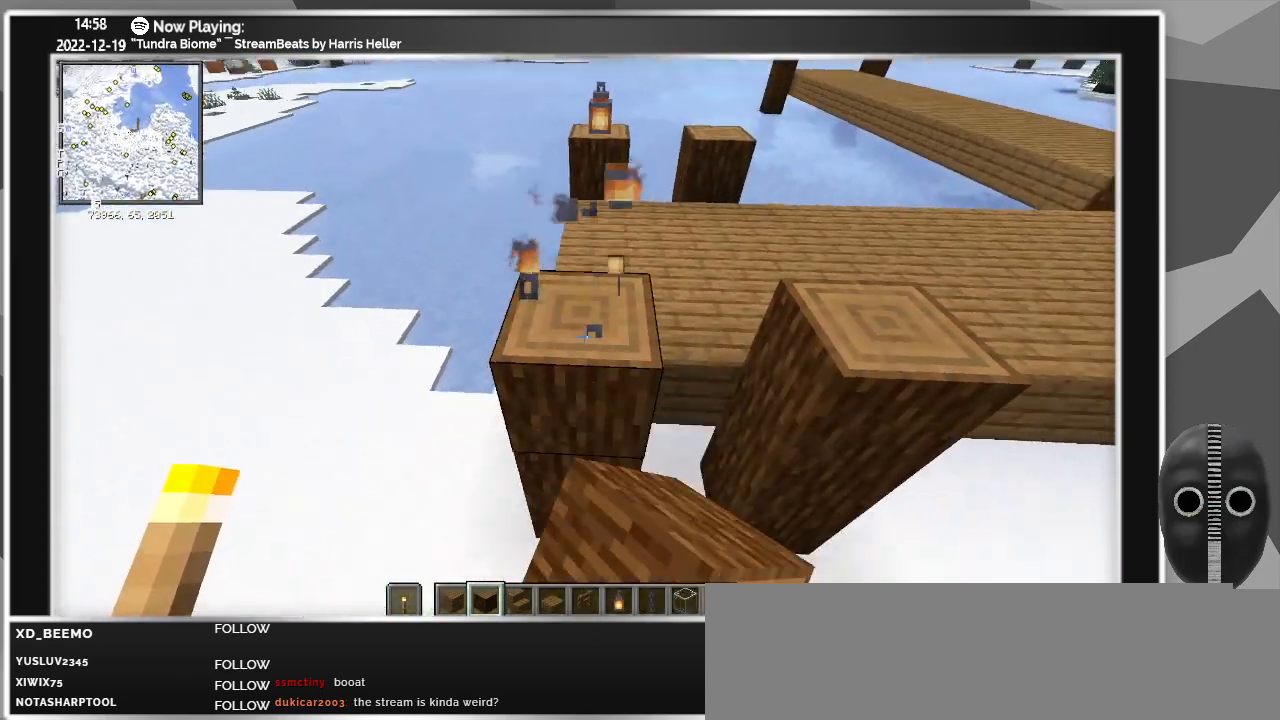
{"keys": [], "mouse": [], "events": [[50, "mouse_left", "down"], [50, "w", "down"], [150, "mouse_left", "up"], [150, "w", "up"], [283, "mouse_left", "down"], [417, "mouse_left", "up"]]}
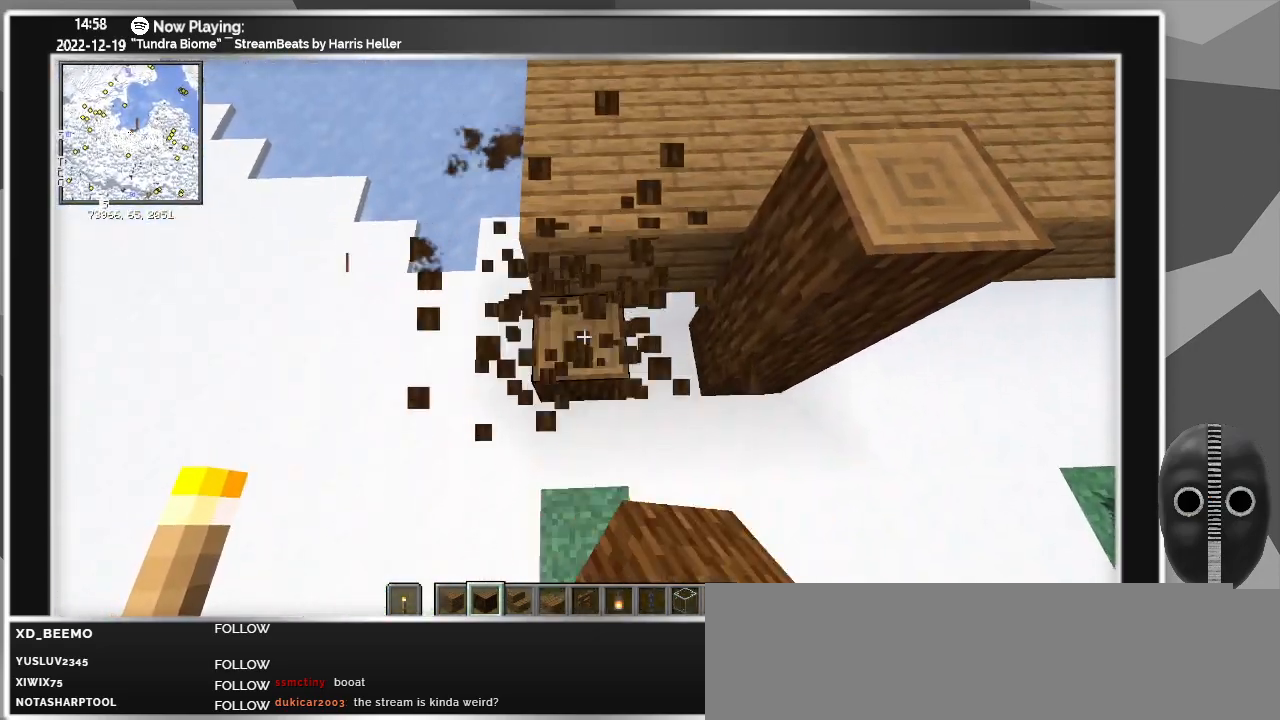
{"keys": ["w"], "mouse": [], "events": [[67, "mouse_left", "down"], [167, "mouse_left", "up"], [200, "w", "down"]]}
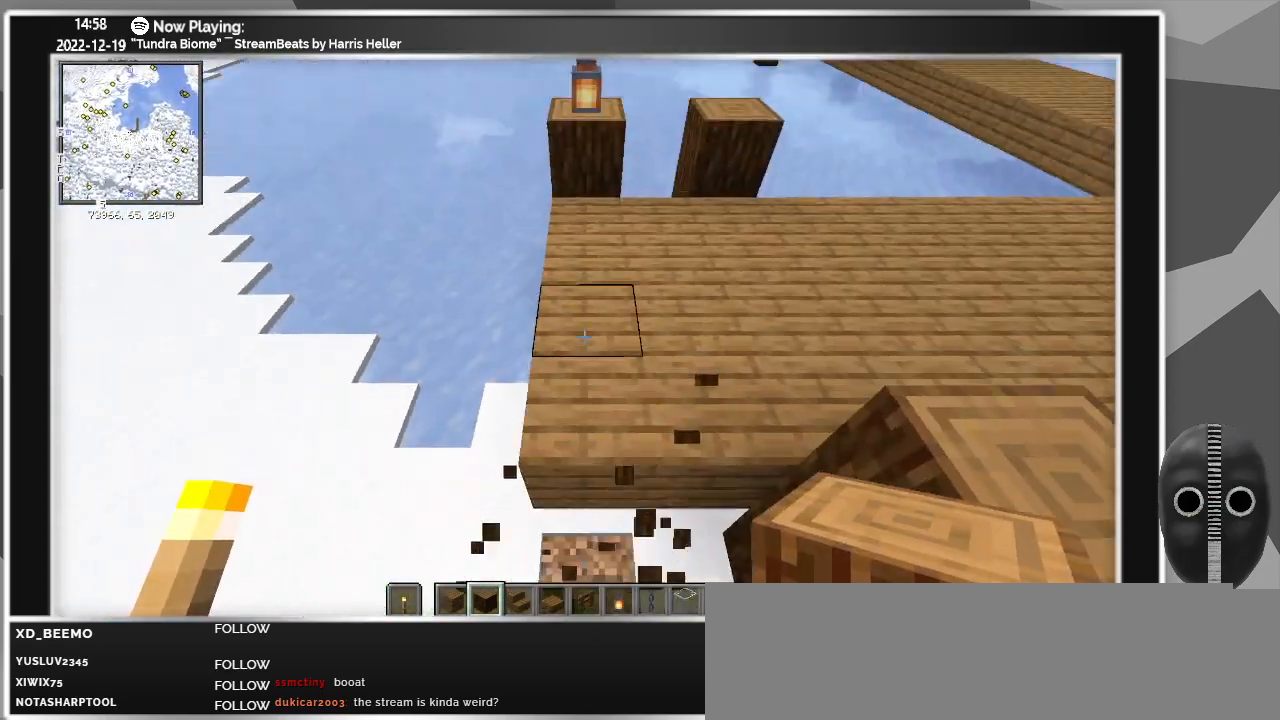
{"keys": [], "mouse": [], "events": [[117, "w", "up"]]}